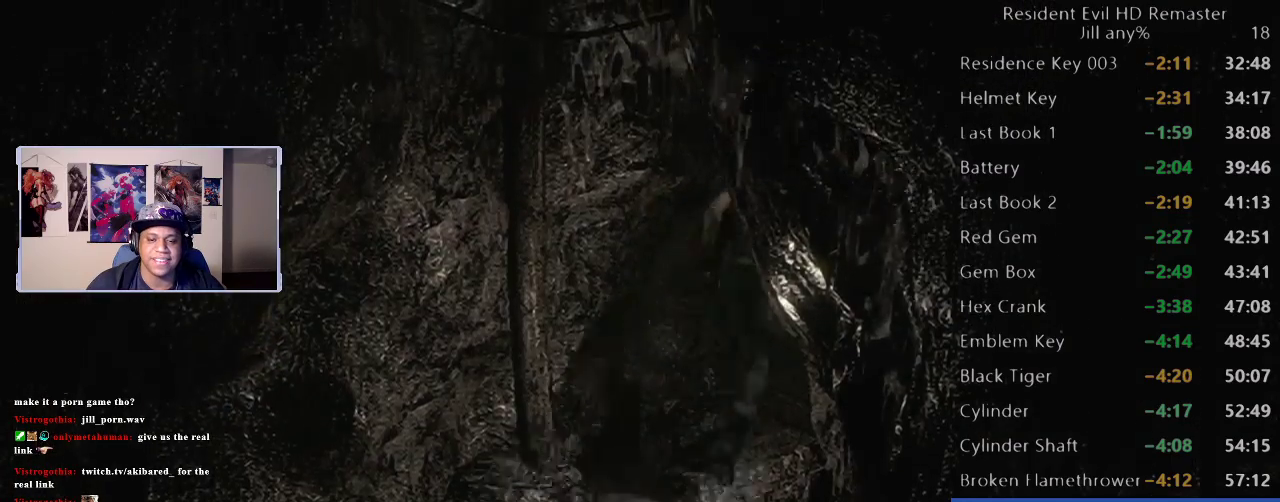
Gameplay with a controller (Xbox layout); each line is a JSON object with the inputs held at the frame after it. "events" lists button and stick changes between this image and that frame as [ms after this image, input, new state], when the widget could be followed in between.
{"buttons": [], "left_stick": "up-right", "right_stick": "center", "events": [[100, "left_stick", "up-right"], [267, "left_stick", "up"], [333, "left_stick", "up-right"]]}
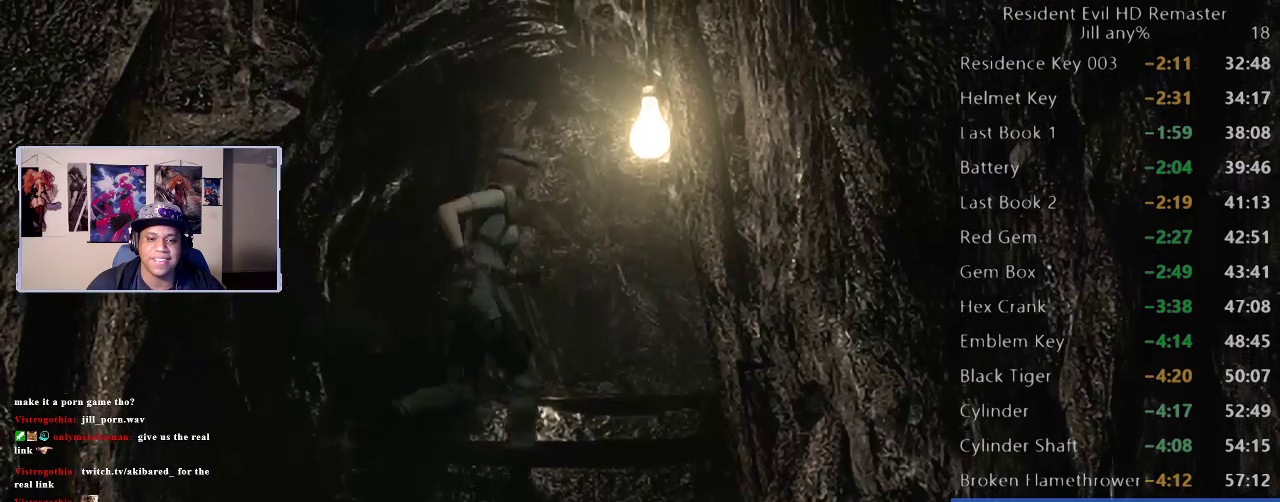
{"buttons": [], "left_stick": "up", "right_stick": "center", "events": [[133, "left_stick", "up"]]}
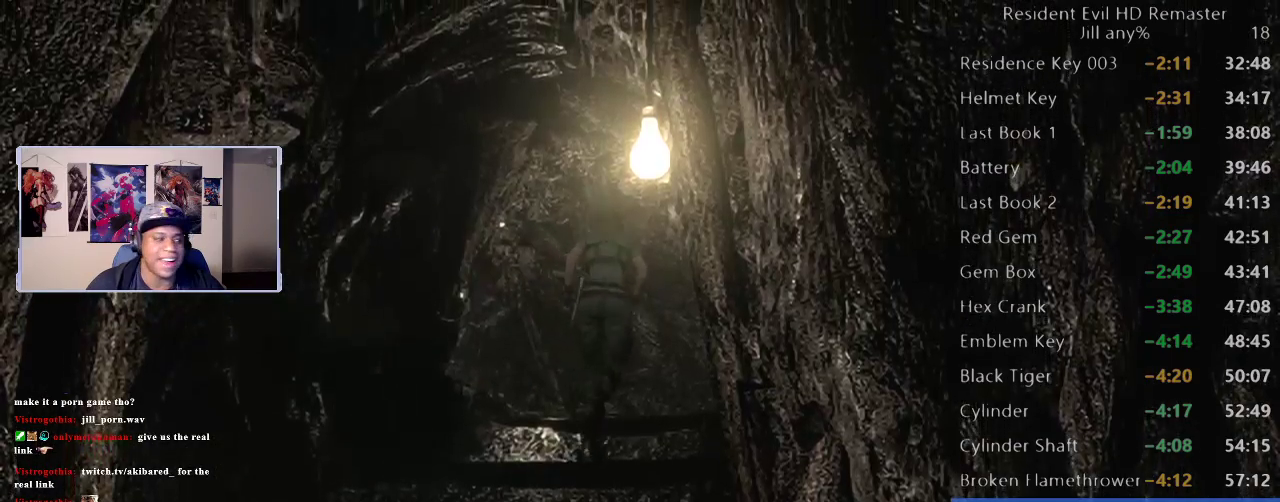
{"buttons": ["L2"], "left_stick": "up", "right_stick": "center", "events": [[317, "L2", "down"]]}
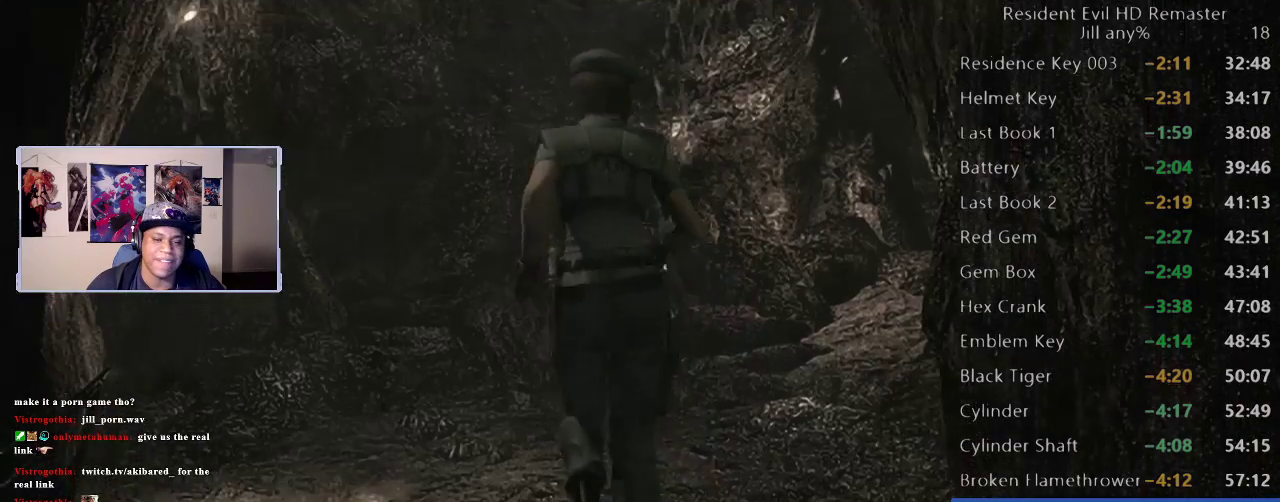
{"buttons": [], "left_stick": "up-right", "right_stick": "center", "events": [[100, "L2", "up"], [267, "left_stick", "up-left"], [333, "left_stick", "up-right"]]}
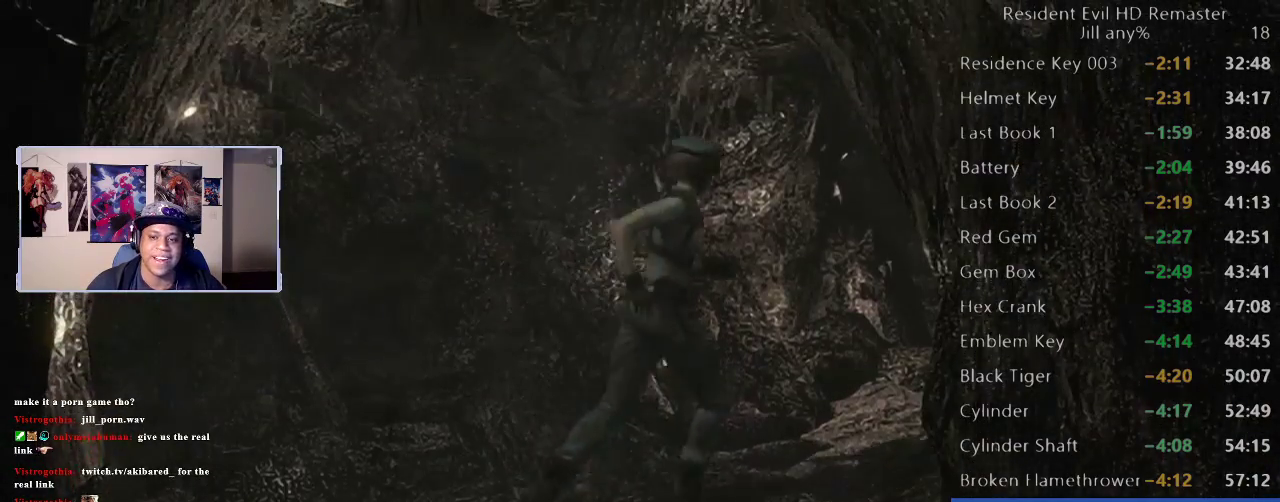
{"buttons": [], "left_stick": "up-right", "right_stick": "center", "events": [[17, "left_stick", "right"], [300, "left_stick", "up-right"]]}
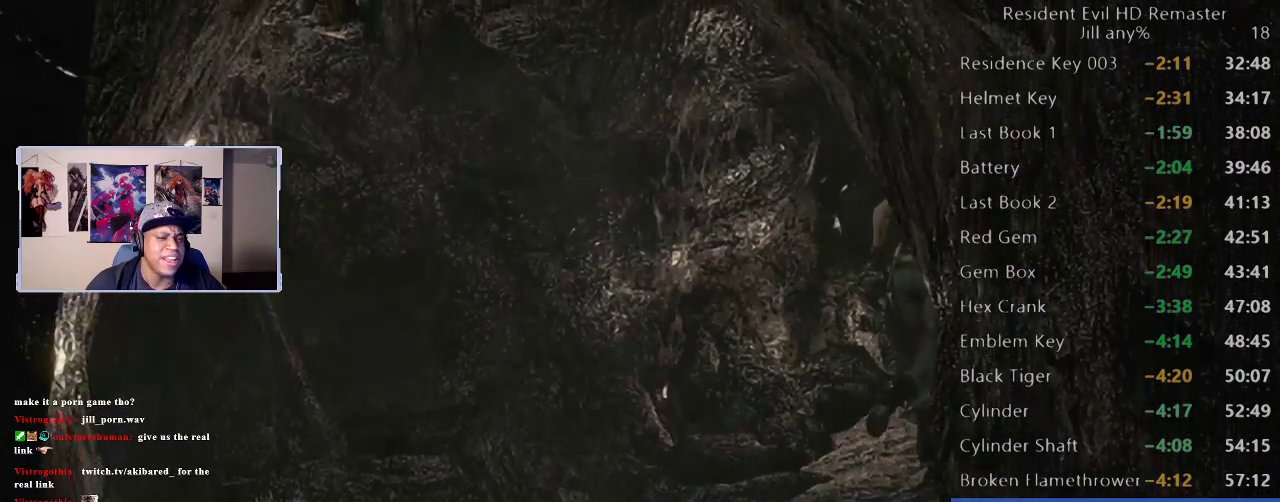
{"buttons": [], "left_stick": "center", "right_stick": "center", "events": [[117, "left_stick", "center"]]}
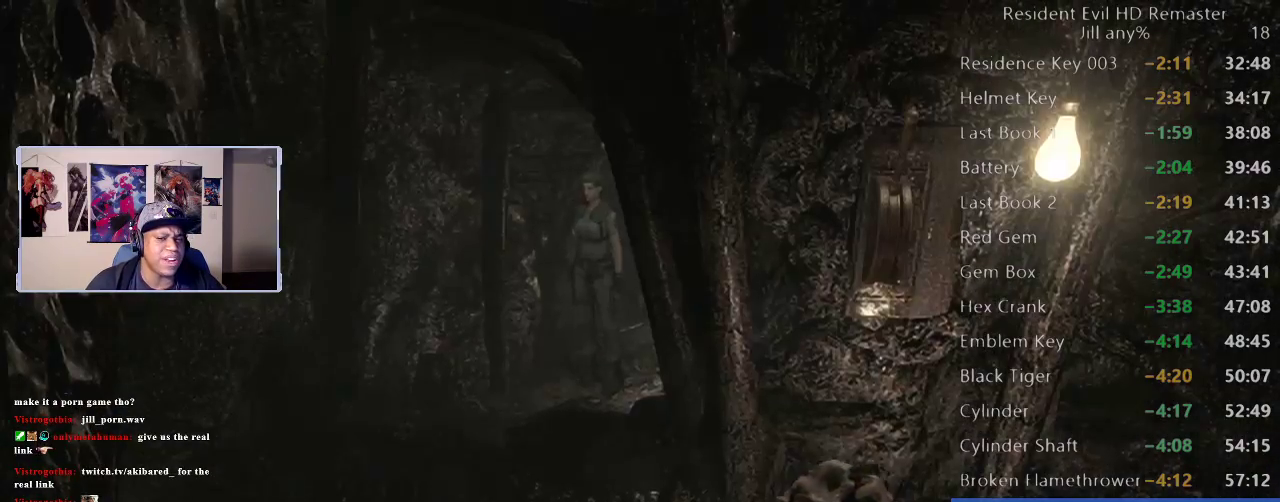
{"buttons": [], "left_stick": "down", "right_stick": "center", "events": [[150, "left_stick", "down-left"], [417, "left_stick", "down"]]}
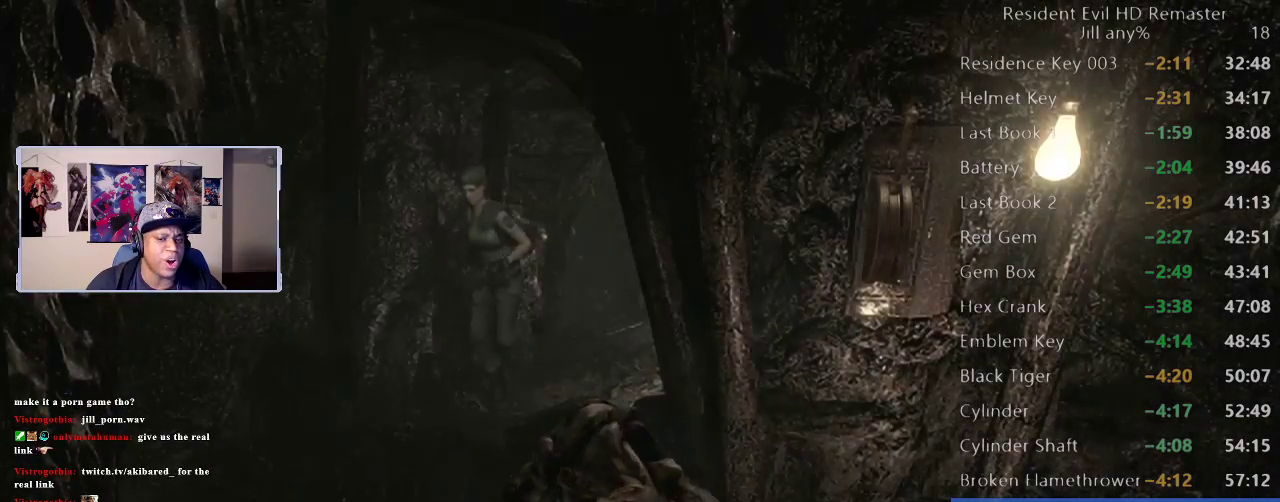
{"buttons": [], "left_stick": "down", "right_stick": "center", "events": [[150, "left_stick", "down-left"], [200, "left_stick", "down"]]}
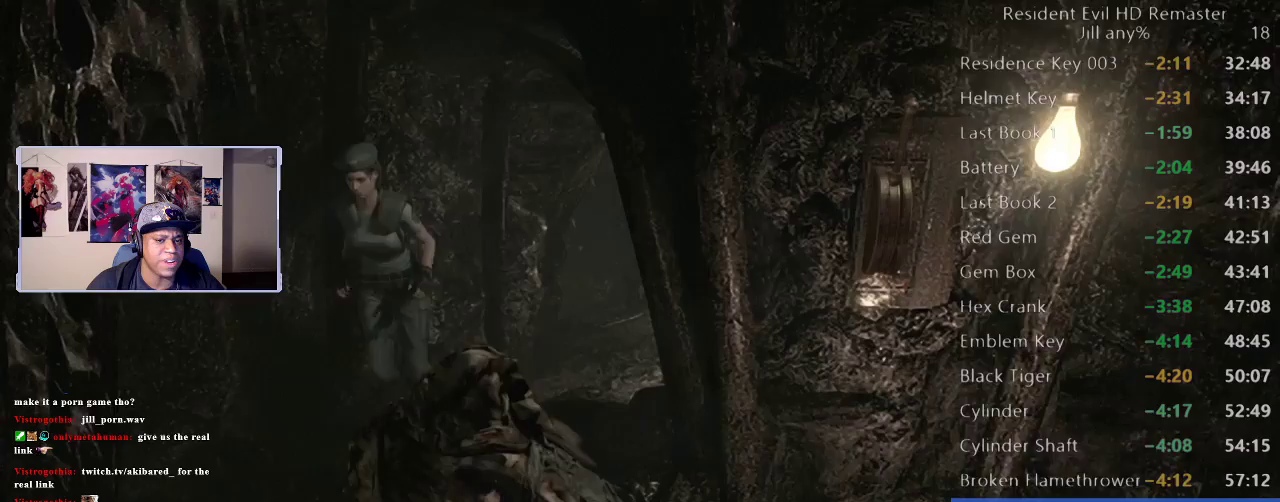
{"buttons": [], "left_stick": "up", "right_stick": "center", "events": [[233, "left_stick", "down-right"], [300, "left_stick", "up-right"], [500, "left_stick", "up"]]}
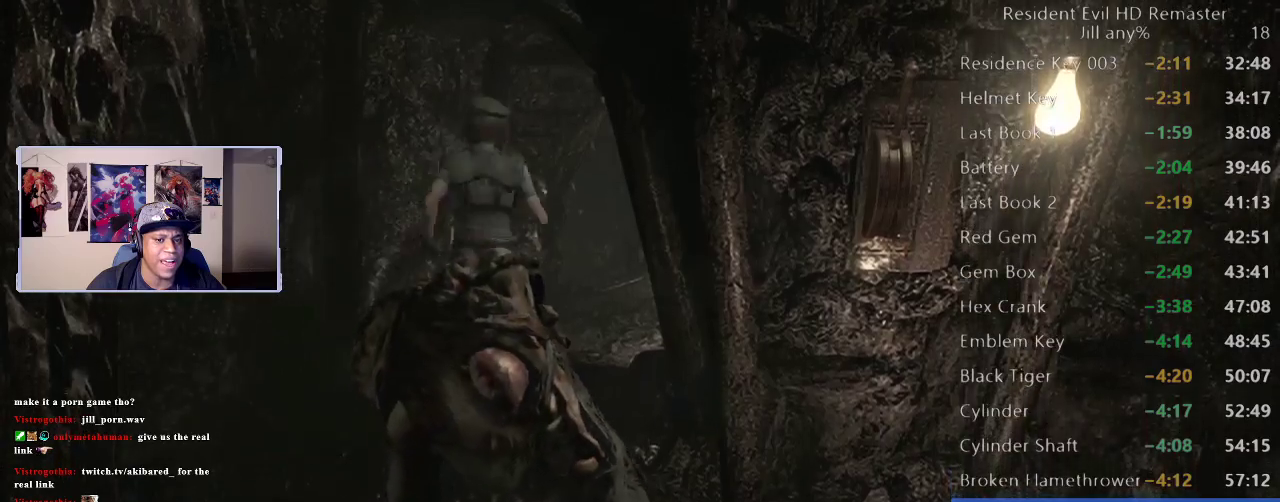
{"buttons": [], "left_stick": "down-right", "right_stick": "center"}
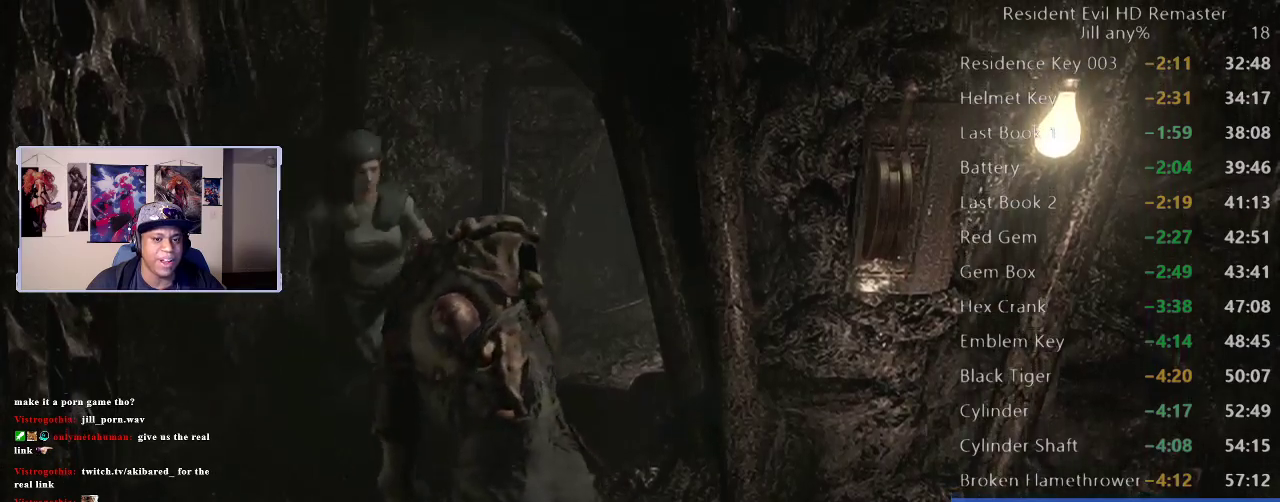
{"buttons": [], "left_stick": "up", "right_stick": "center"}
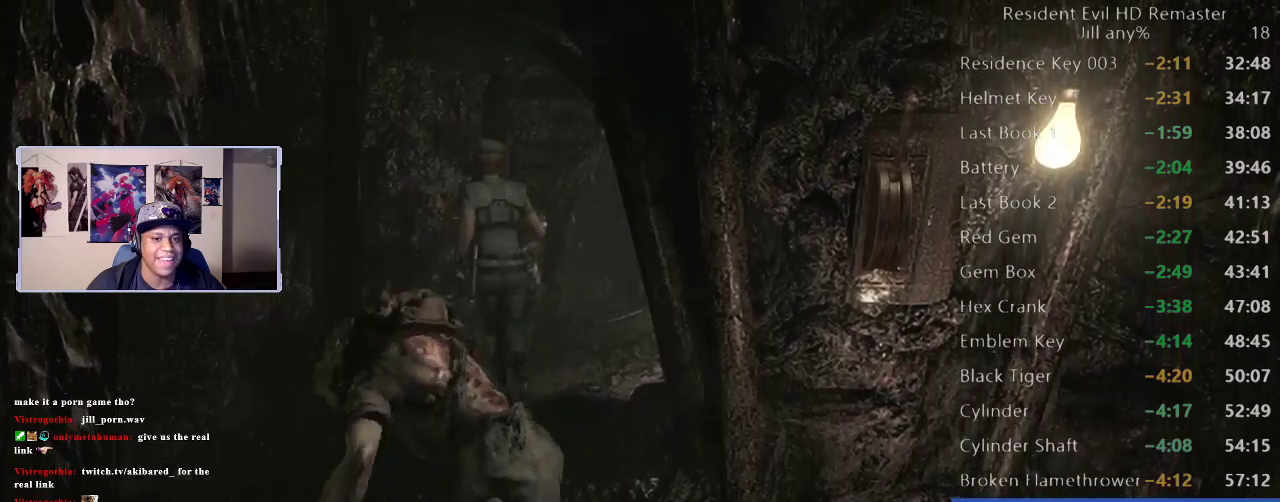
{"buttons": [], "left_stick": "up-left", "right_stick": "center", "events": [[117, "left_stick", "up-left"]]}
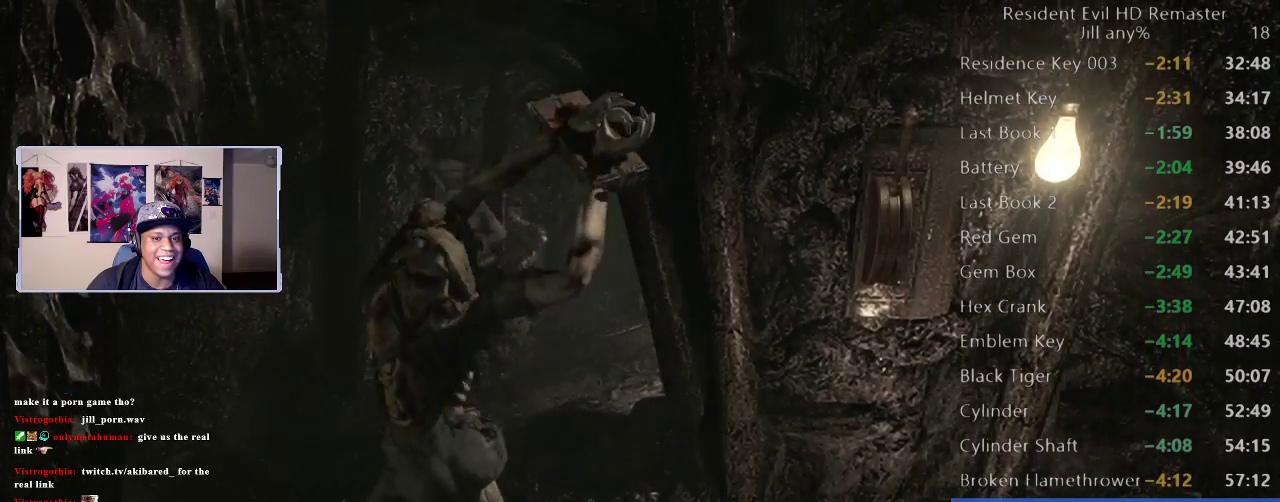
{"buttons": [], "left_stick": "down", "right_stick": "center", "events": [[33, "left_stick", "left"], [117, "left_stick", "center"], [417, "left_stick", "down"]]}
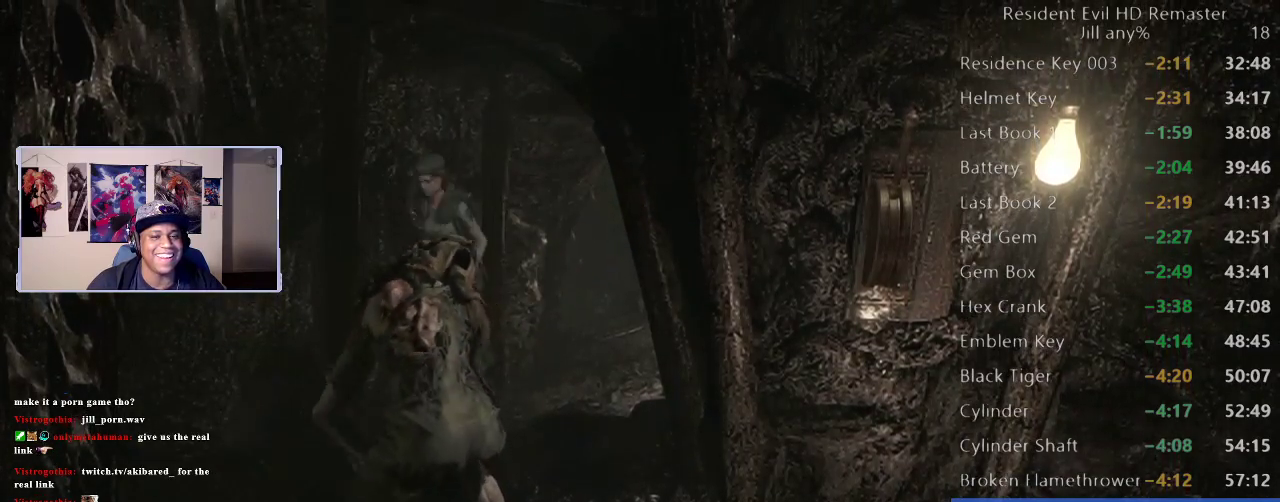
{"buttons": [], "left_stick": "down", "right_stick": "center", "events": [[317, "left_stick", "down-right"], [467, "left_stick", "down"]]}
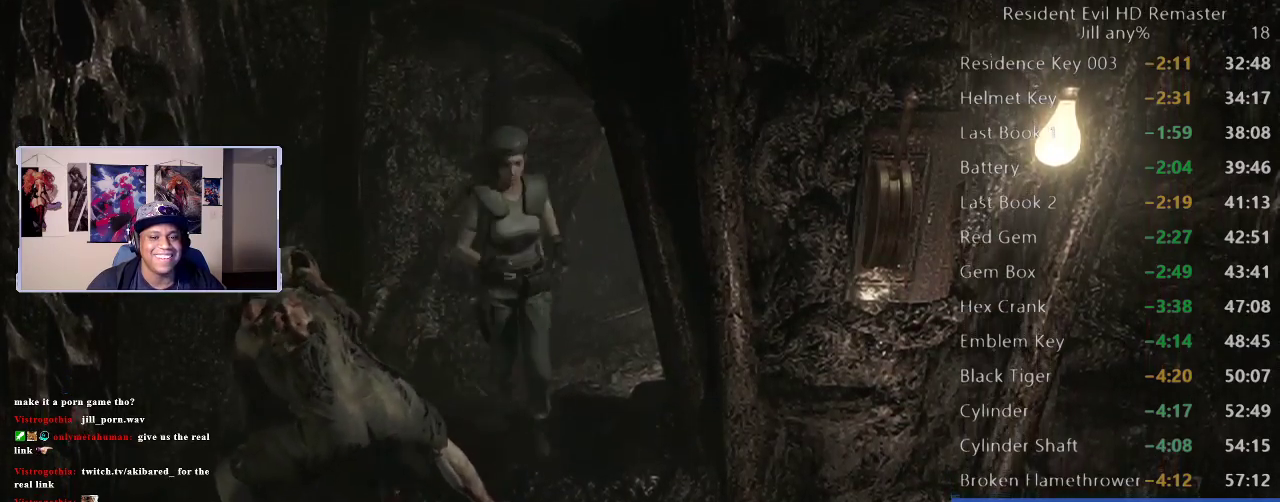
{"buttons": [], "left_stick": "down-right", "right_stick": "center", "events": [[383, "left_stick", "down-right"]]}
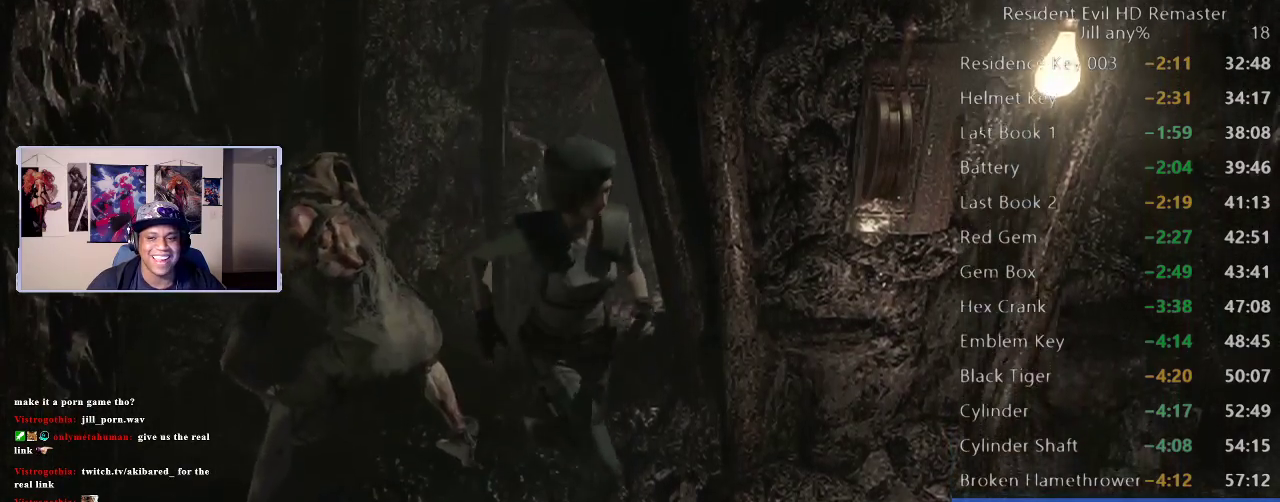
{"buttons": ["A"], "left_stick": "center", "right_stick": "center", "events": [[100, "left_stick", "right"], [200, "left_stick", "up-right"], [383, "A", "down"], [400, "left_stick", "up"], [500, "left_stick", "center"]]}
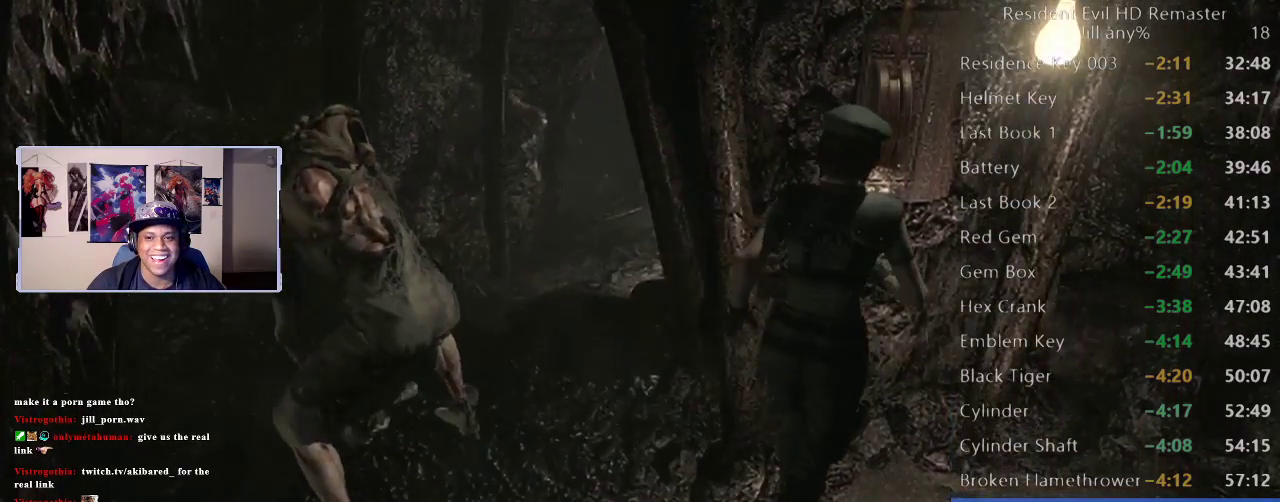
{"buttons": ["A"], "left_stick": "center", "right_stick": "center", "events": [[117, "A", "up"], [267, "A", "down"]]}
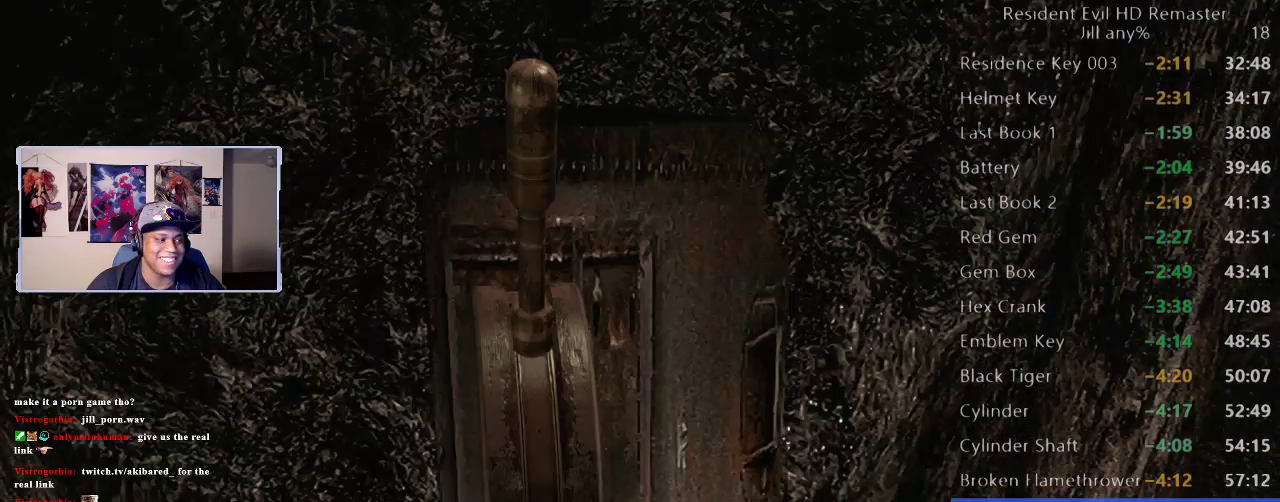
{"buttons": [], "left_stick": "center", "right_stick": "center", "events": [[283, "A", "up"]]}
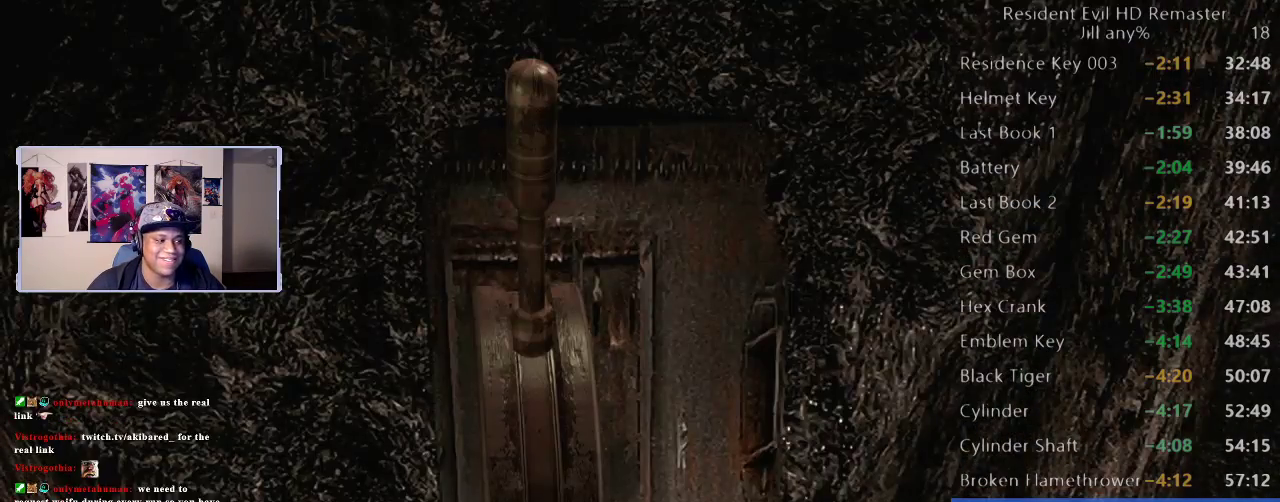
{"buttons": [], "left_stick": "center", "right_stick": "center", "events": []}
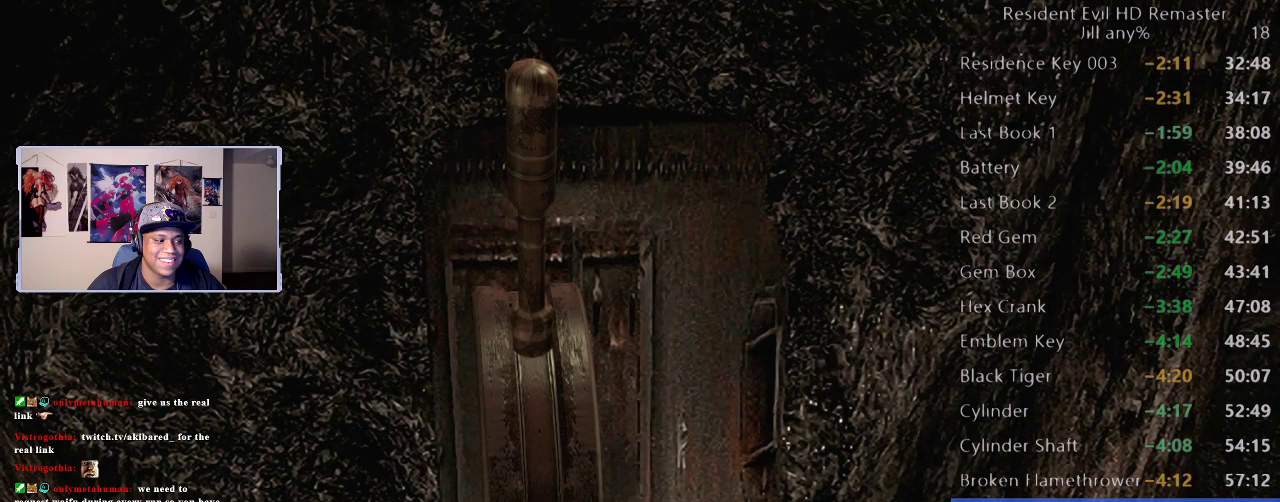
{"buttons": [], "left_stick": "center", "right_stick": "center", "events": [[117, "A", "down"], [400, "A", "up"]]}
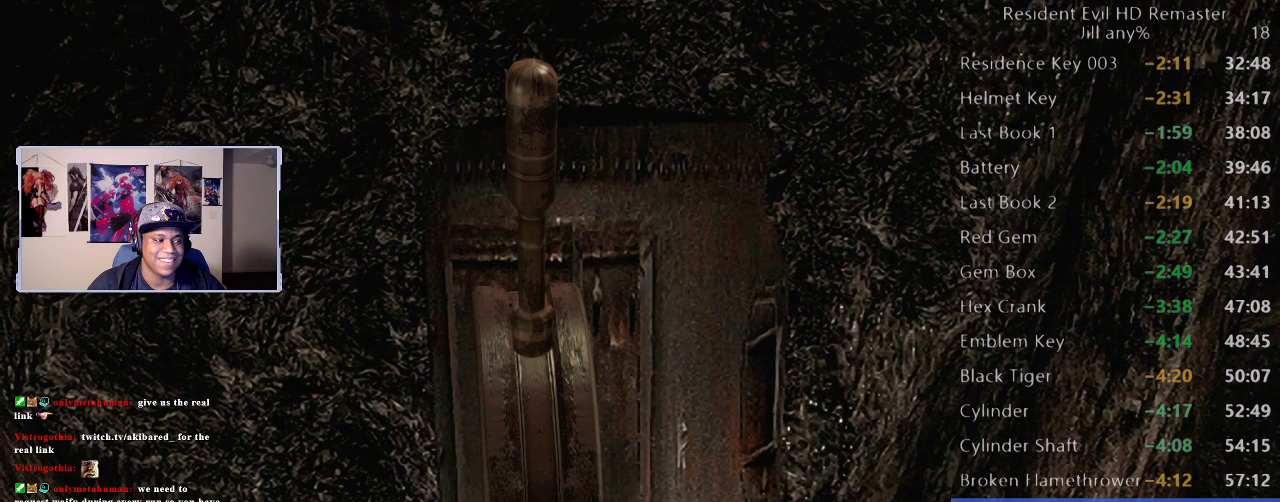
{"buttons": [], "left_stick": "center", "right_stick": "center", "events": []}
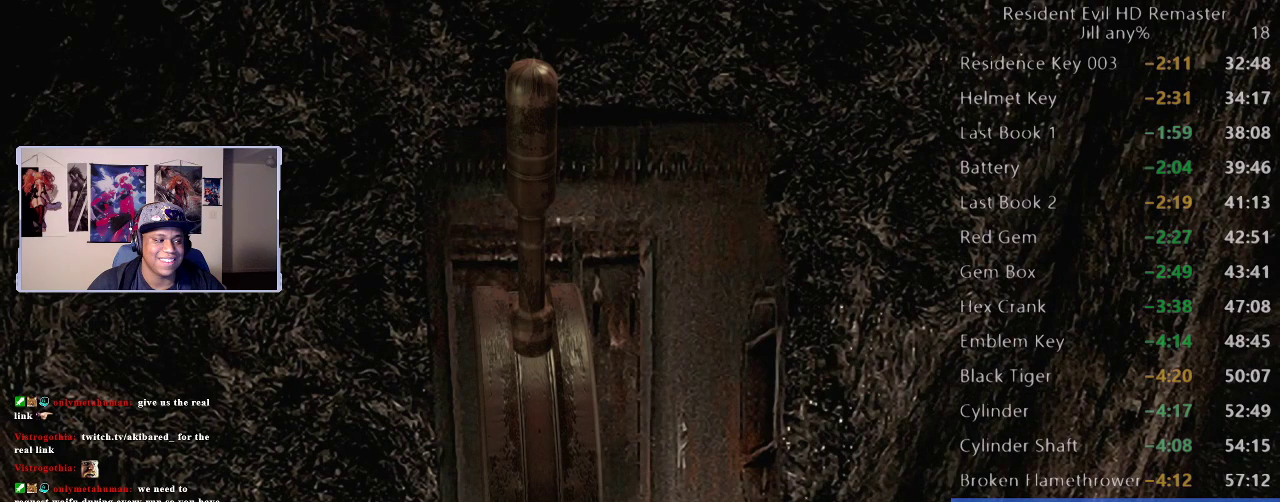
{"buttons": ["A"], "left_stick": "center", "right_stick": "center", "events": [[300, "A", "down"]]}
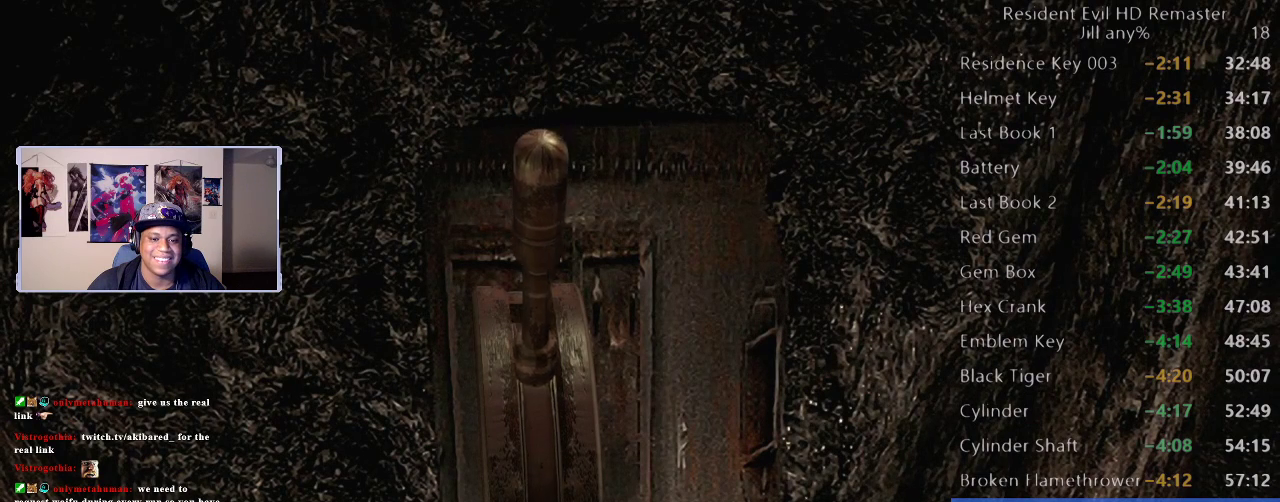
{"buttons": [], "left_stick": "down", "right_stick": "center", "events": [[33, "A", "up"], [117, "left_stick", "down"], [250, "A", "down"], [450, "A", "up"]]}
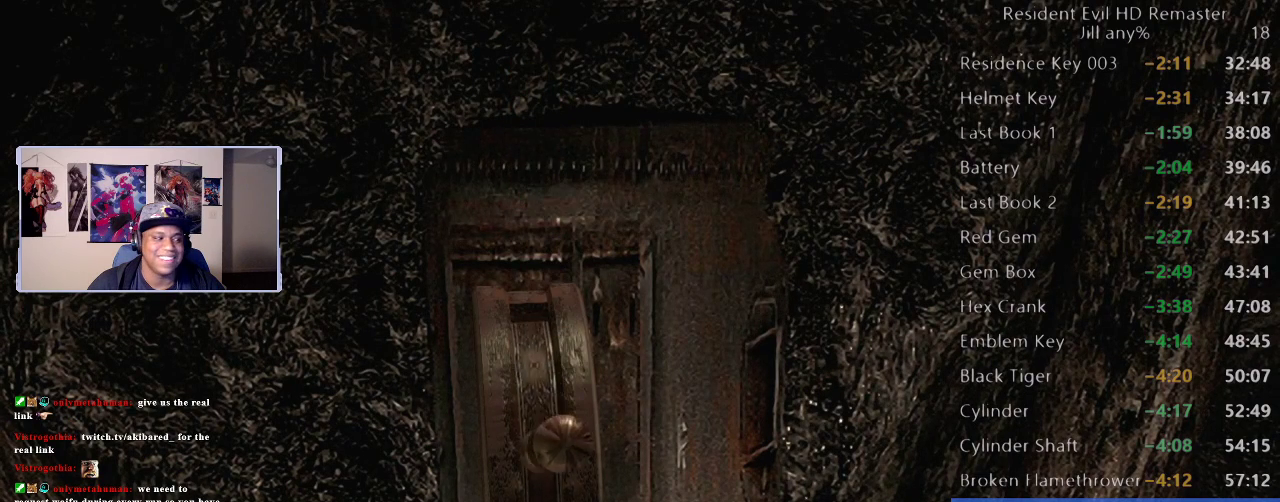
{"buttons": [], "left_stick": "down", "right_stick": "center", "events": [[50, "A", "down"], [233, "A", "up"], [333, "A", "down"], [483, "A", "up"]]}
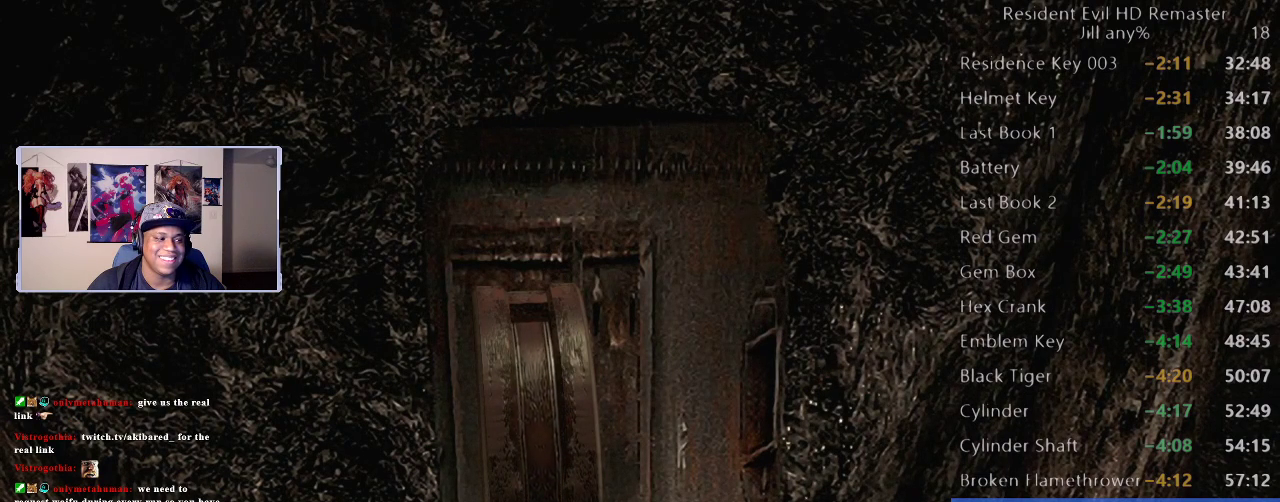
{"buttons": [], "left_stick": "down", "right_stick": "center", "events": [[83, "A", "down"], [233, "A", "up"]]}
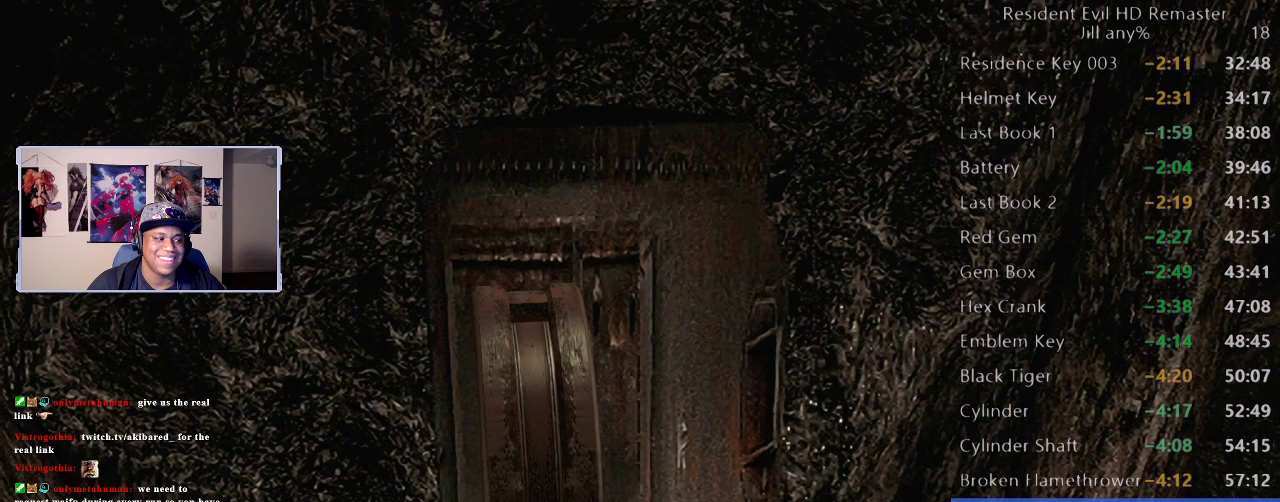
{"buttons": [], "left_stick": "down", "right_stick": "center", "events": []}
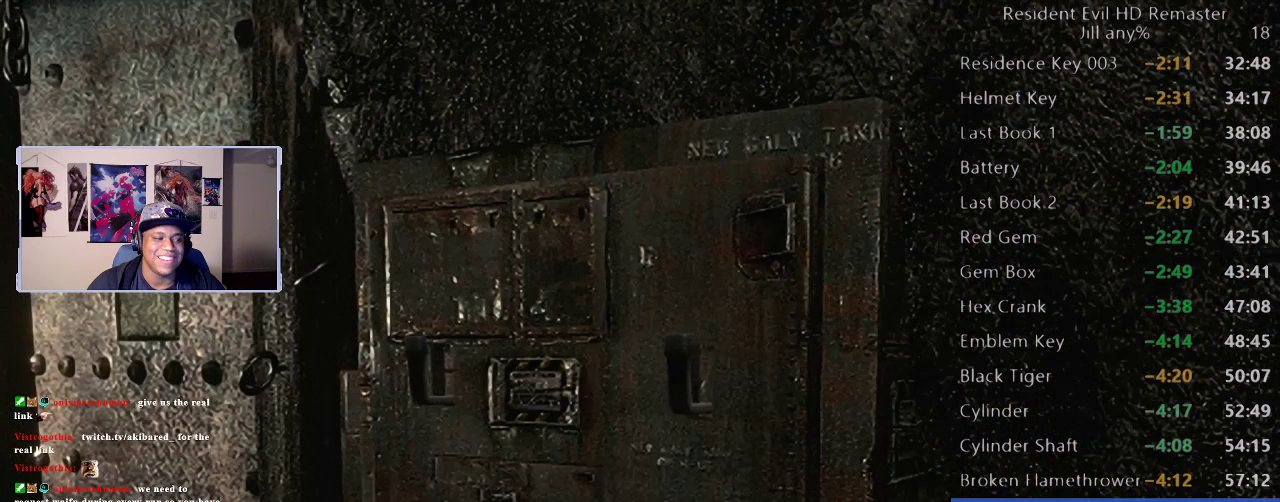
{"buttons": [], "left_stick": "down", "right_stick": "center", "events": [[133, "A", "down"], [267, "A", "up"], [367, "A", "down"], [500, "A", "up"]]}
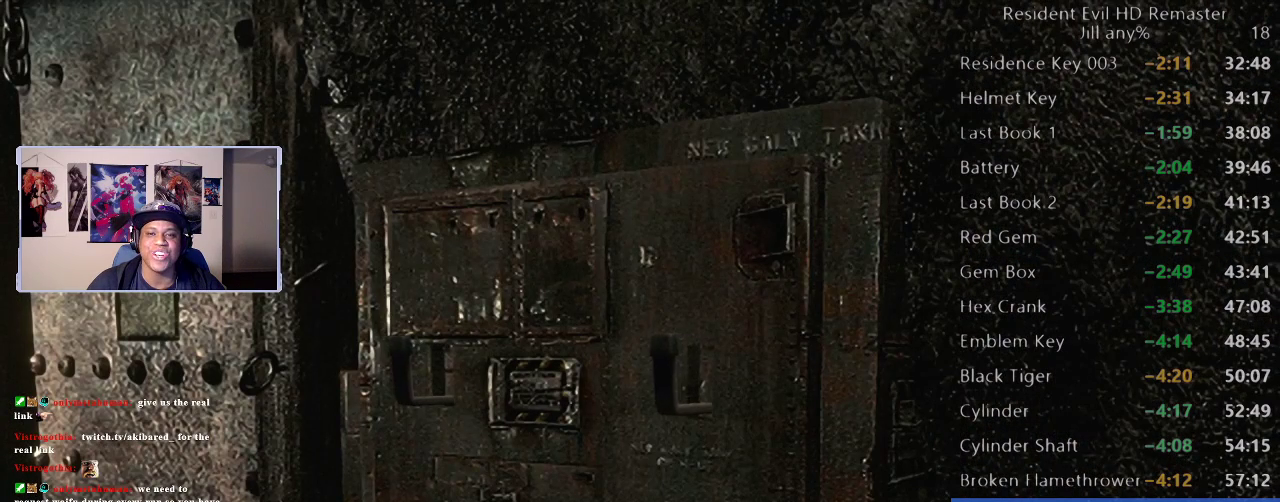
{"buttons": ["A"], "left_stick": "down", "right_stick": "center", "events": [[400, "A", "down"]]}
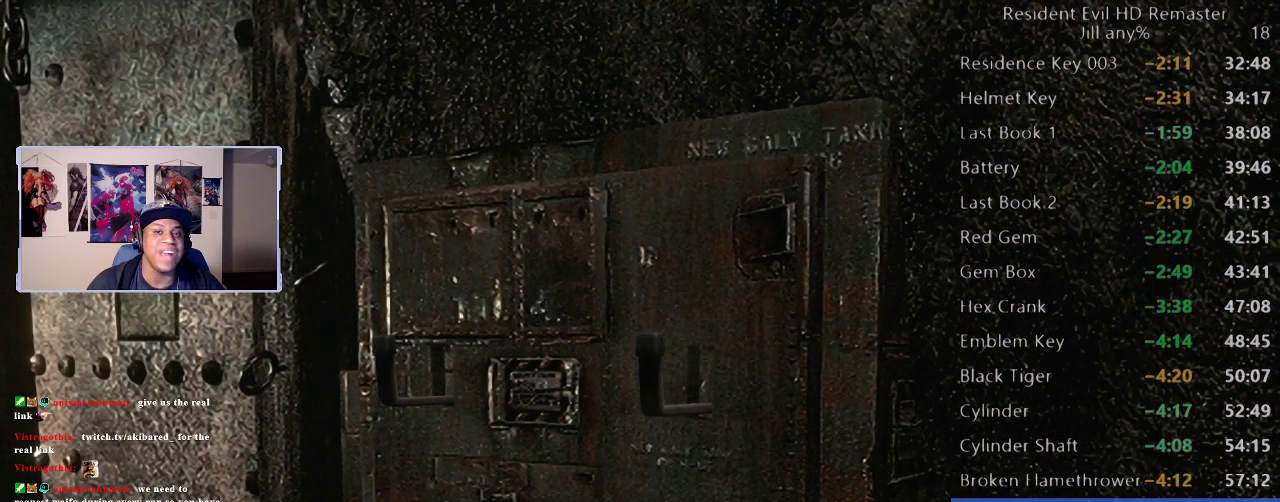
{"buttons": [], "left_stick": "down", "right_stick": "center", "events": [[50, "A", "up"]]}